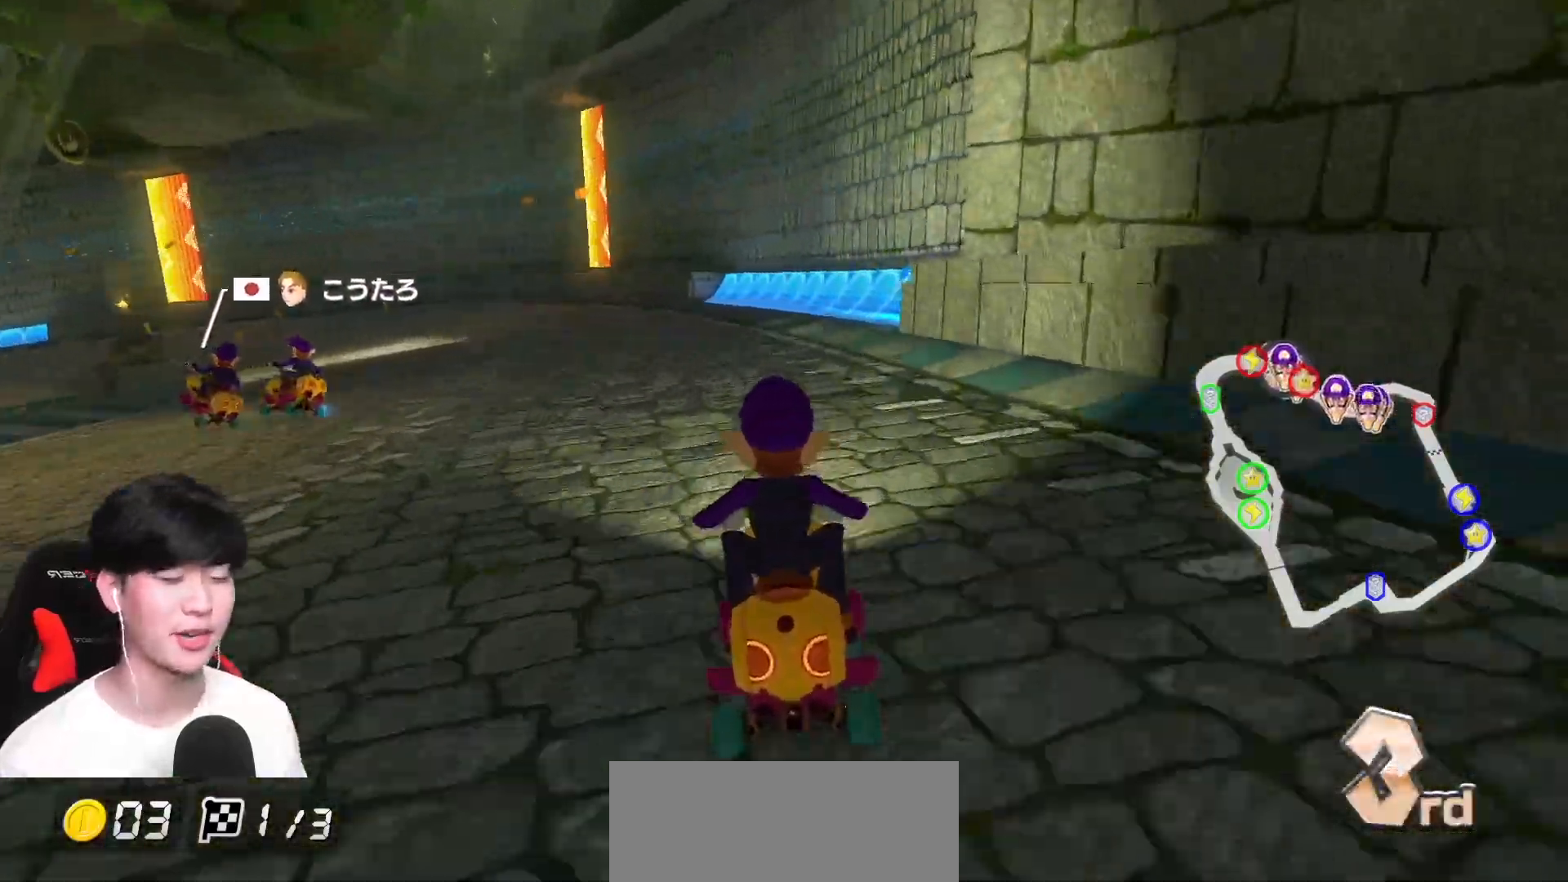
Gameplay with a controller (Nintendo layout); each line is a JSON object with the inputs held at the frame after it. "events" lists button and stick changes between this image and that frame as [ms after this image, input, new state], when the widget could be followed in between. Not read: DPAD_DOWN DPAD_LEFT DPAD_RIGHT L2 L3 R2 R3 right_stick.
{"buttons": ["A"], "left_stick": "center", "events": [[183, "left_stick", "right"], [283, "left_stick", "center"]]}
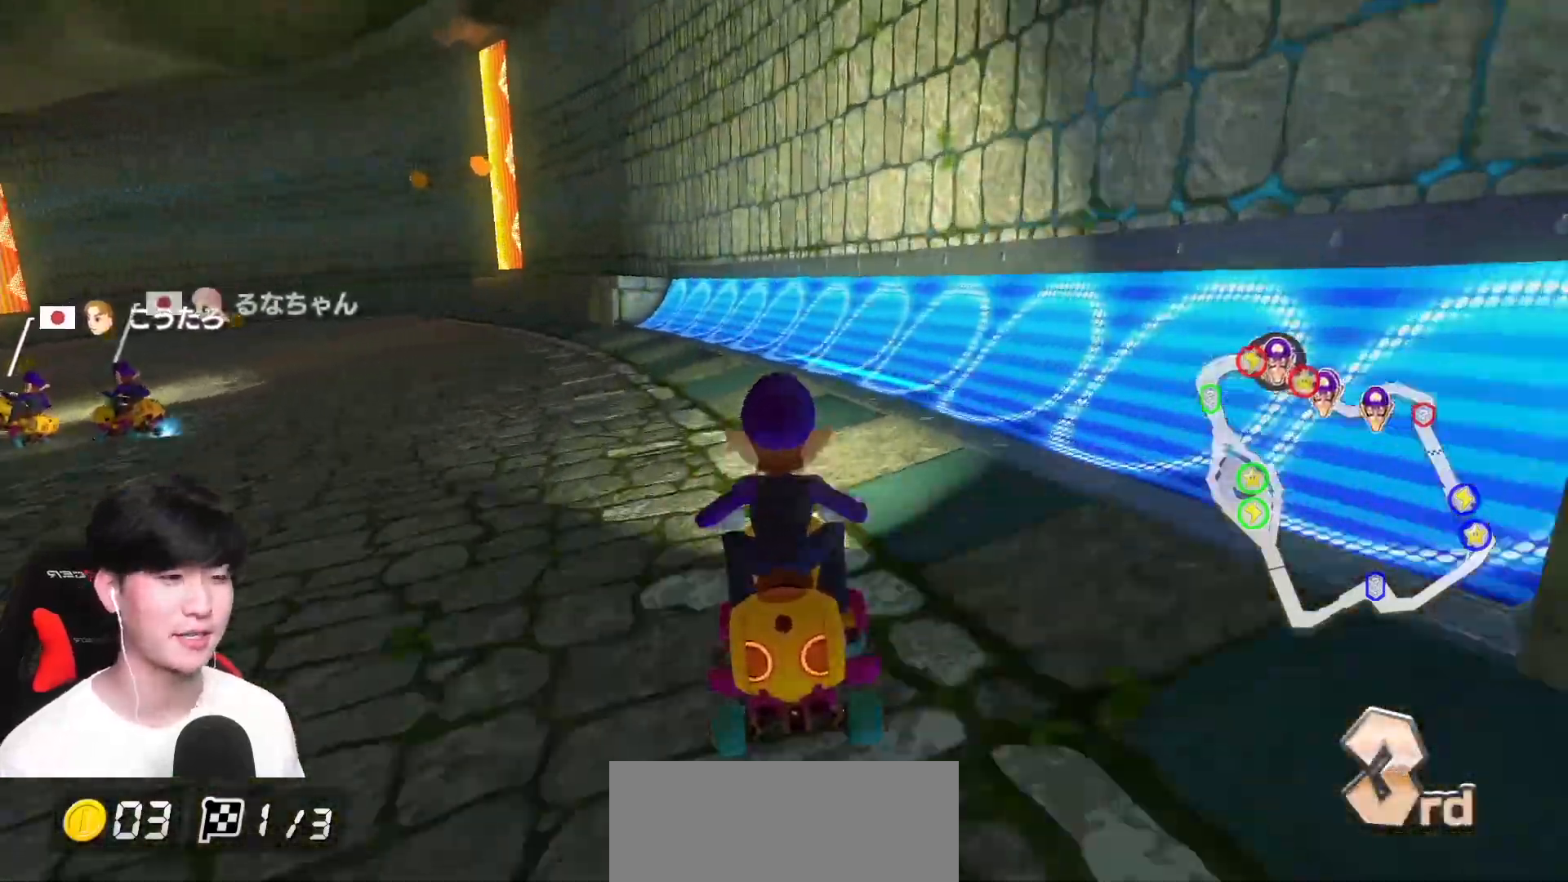
{"buttons": ["A"], "left_stick": "center", "events": []}
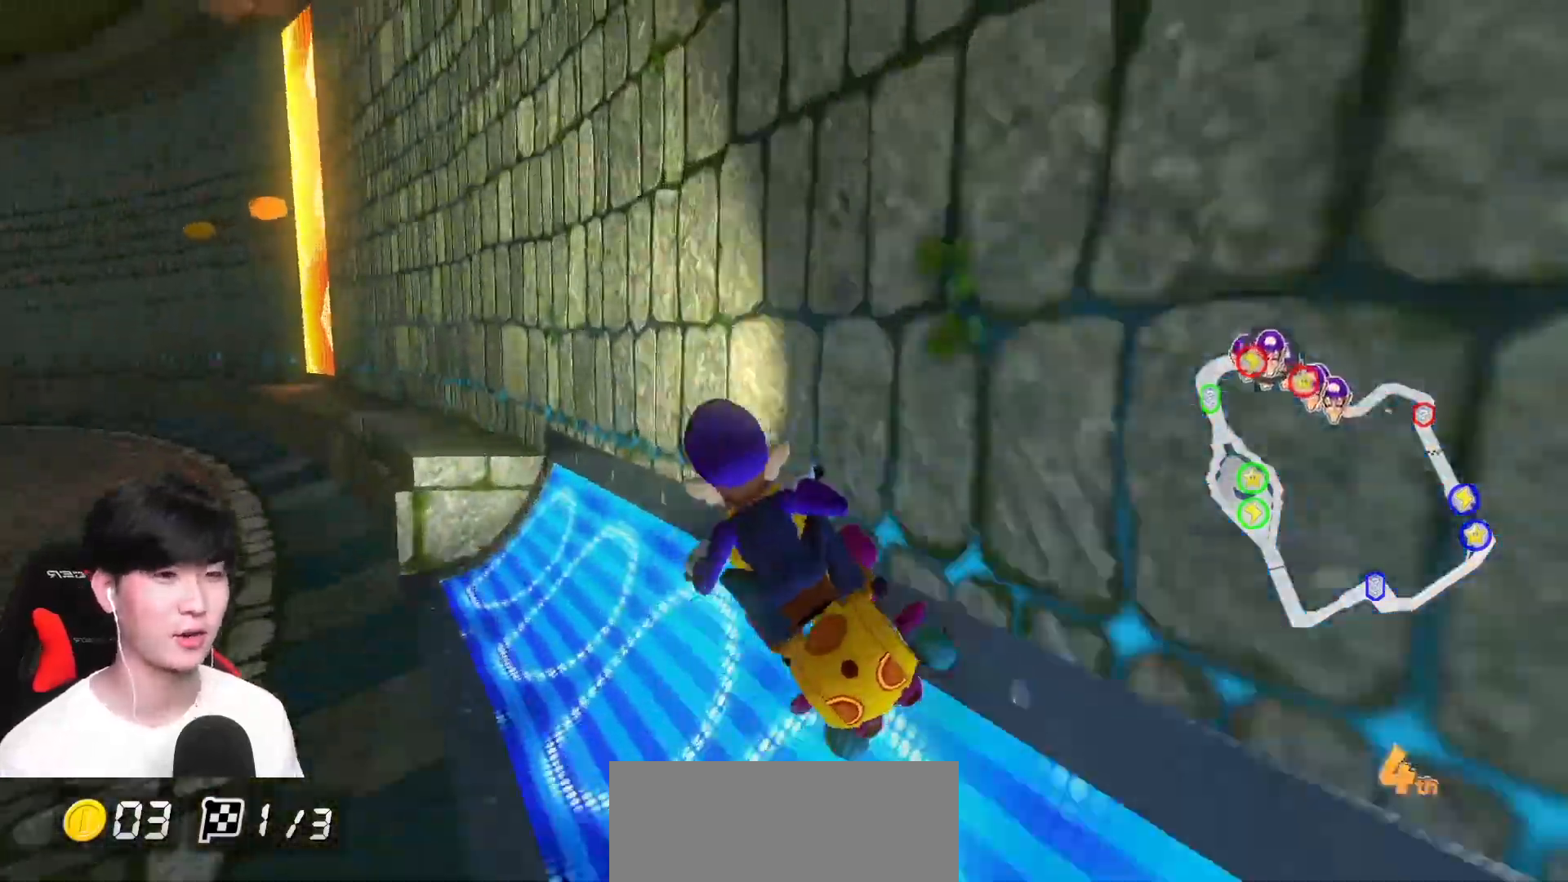
{"buttons": ["A"], "left_stick": "center", "events": []}
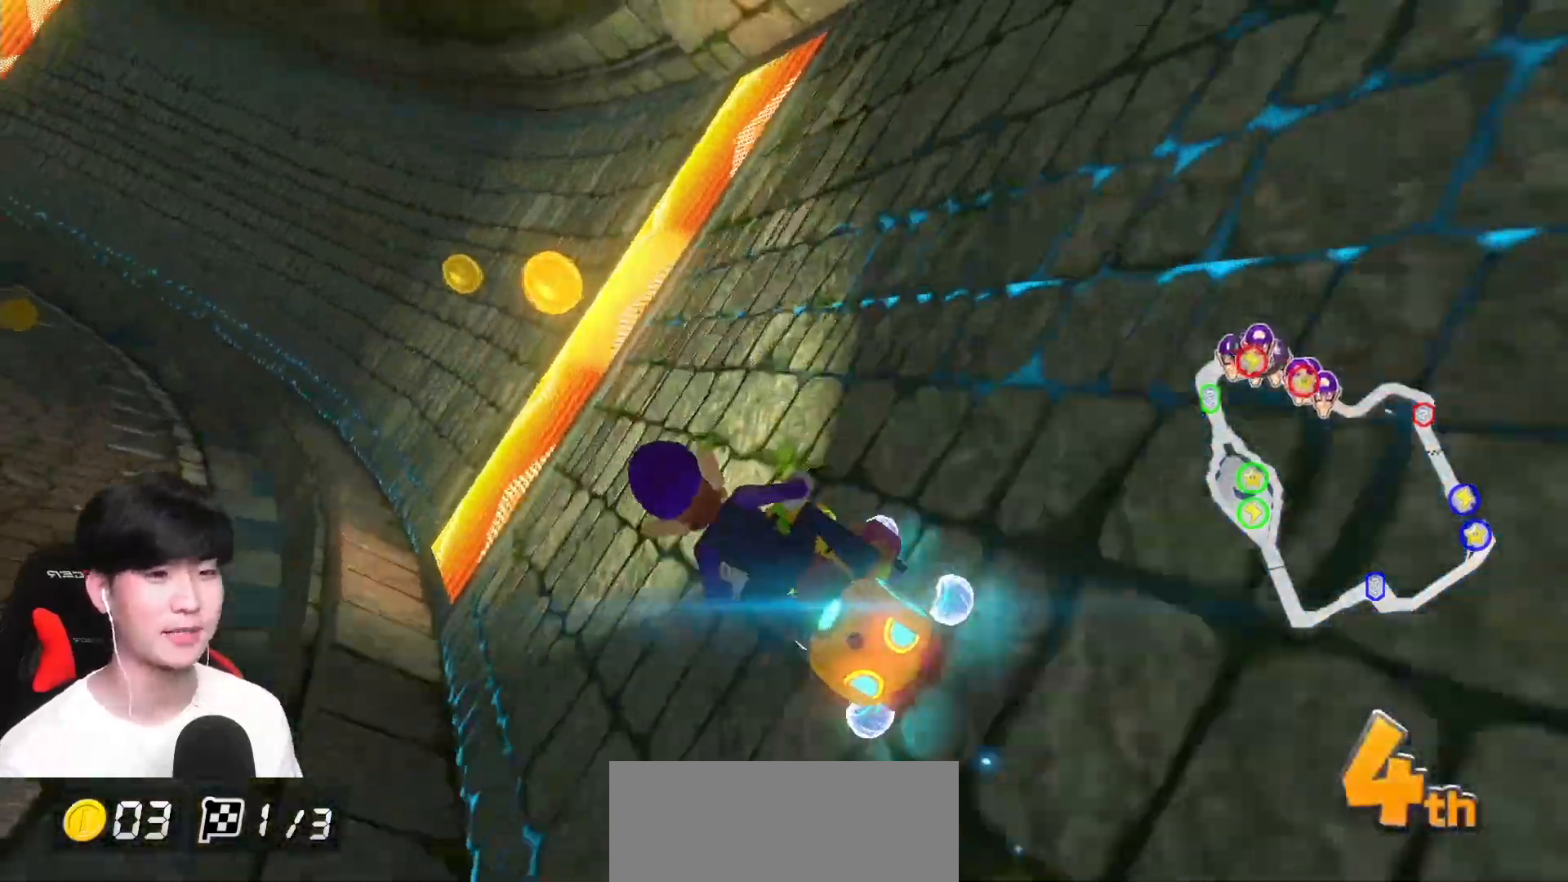
{"buttons": ["A"], "left_stick": "left", "events": [[33, "left_stick", "left"], [200, "left_stick", "center"], [500, "left_stick", "left"]]}
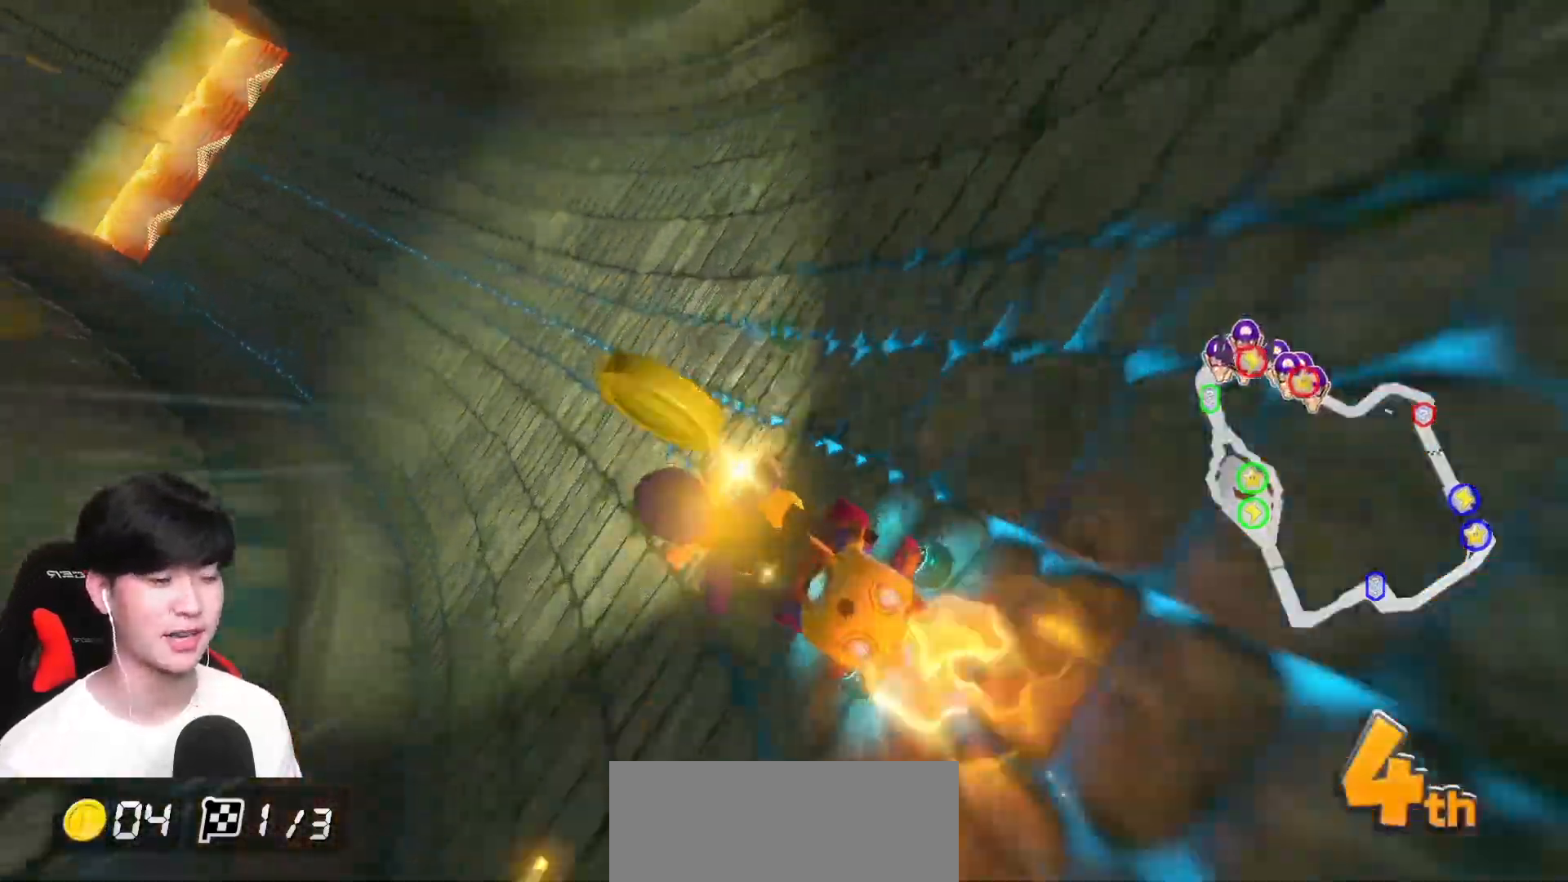
{"buttons": ["A"], "left_stick": "center", "events": [[150, "left_stick", "center"], [317, "left_stick", "right"], [433, "left_stick", "center"]]}
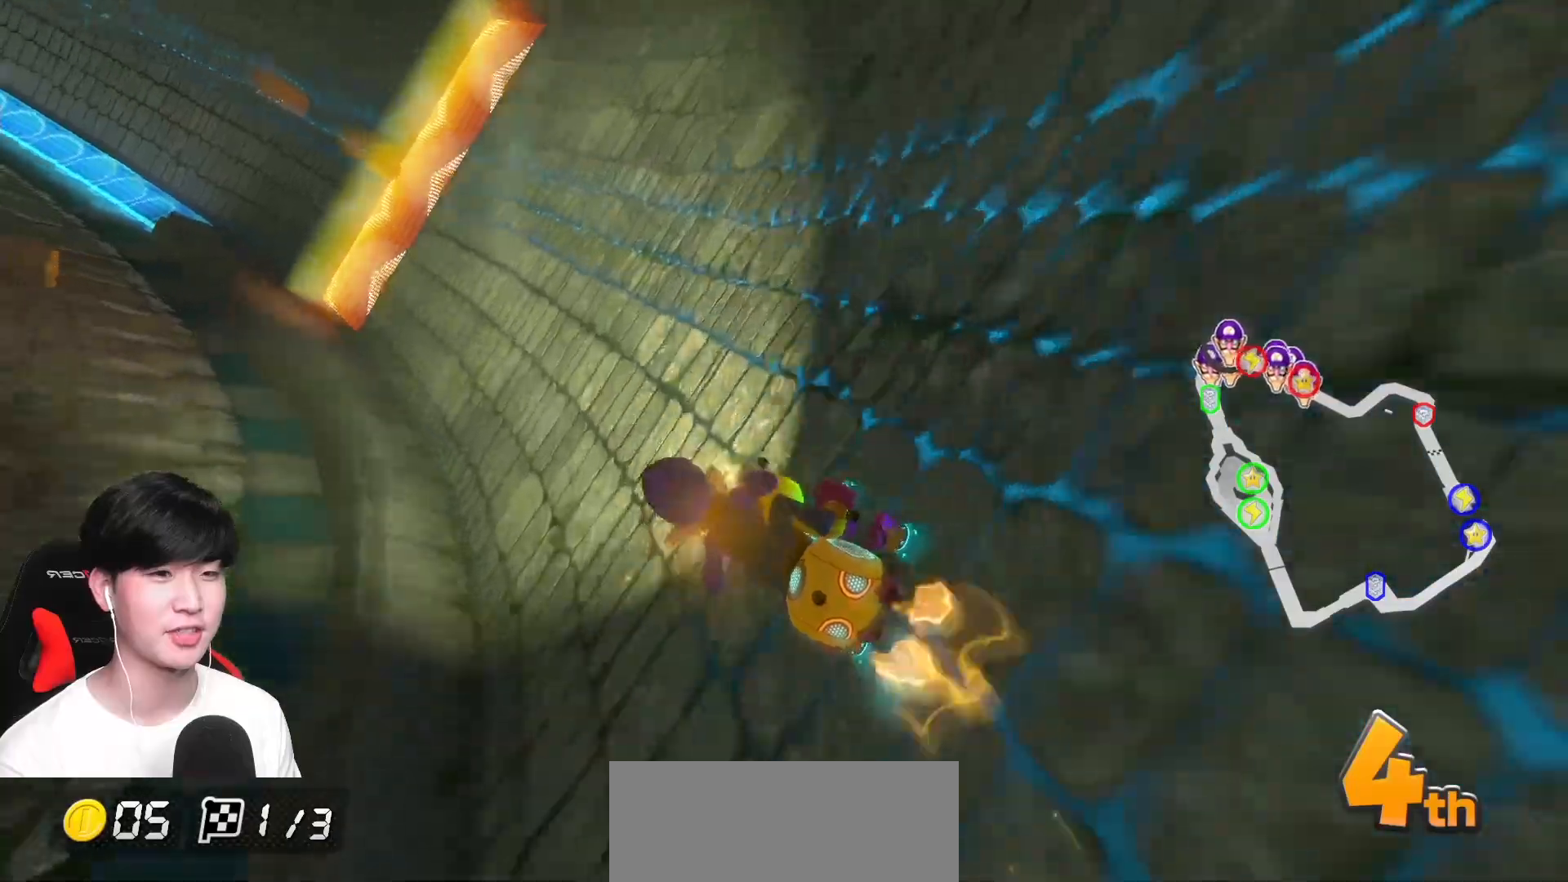
{"buttons": ["A"], "left_stick": "center", "events": [[33, "left_stick", "right"], [150, "left_stick", "center"], [367, "left_stick", "left"], [483, "left_stick", "center"]]}
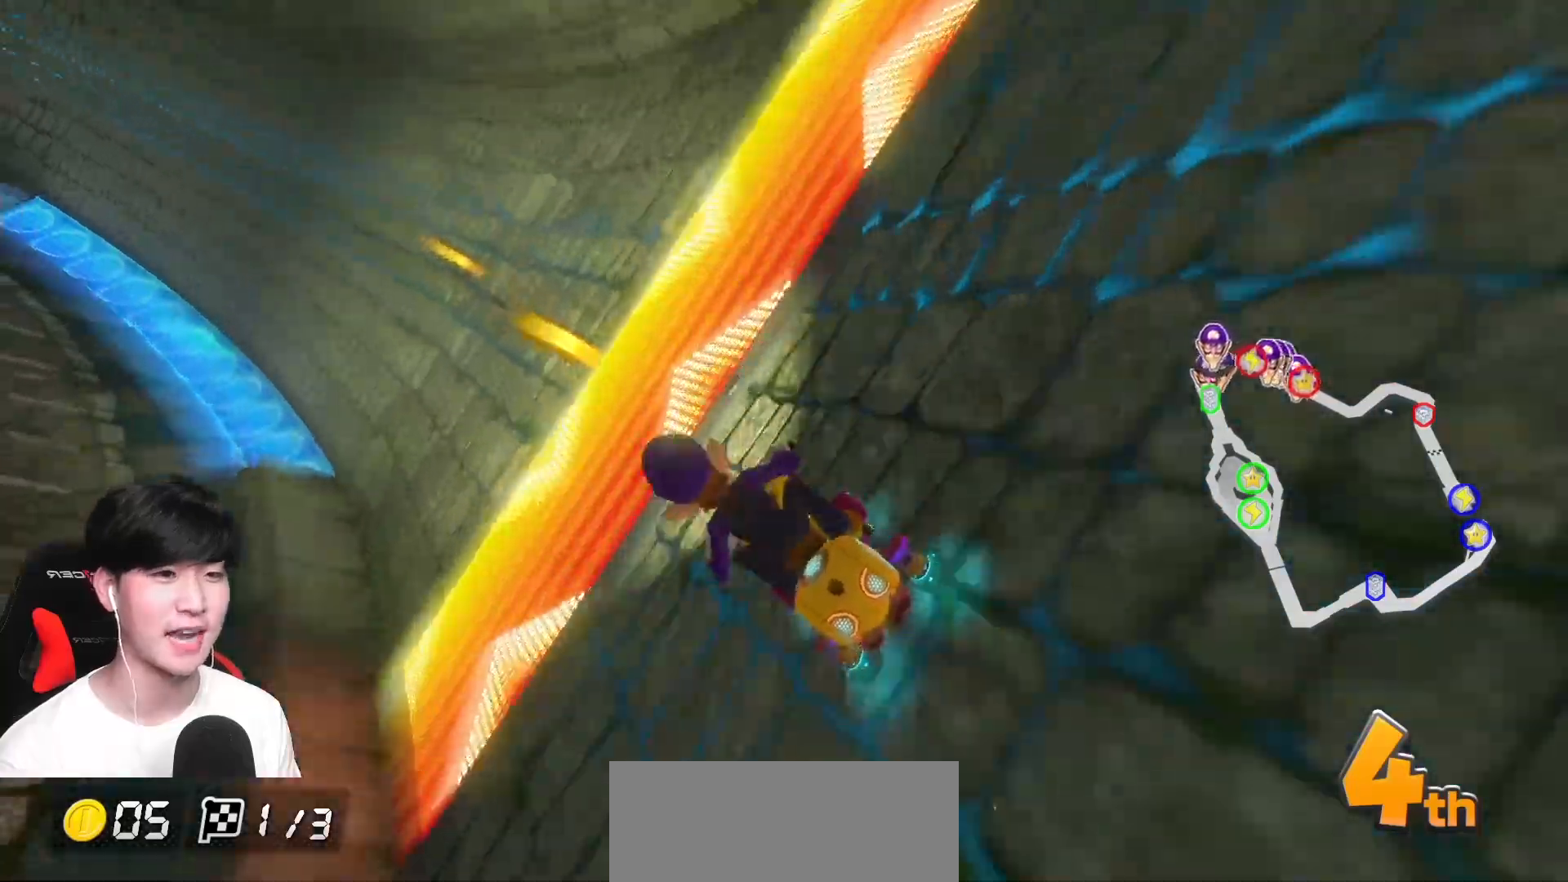
{"buttons": ["A"], "left_stick": "center", "events": [[17, "left_stick", "right"], [167, "left_stick", "left"], [400, "left_stick", "center"]]}
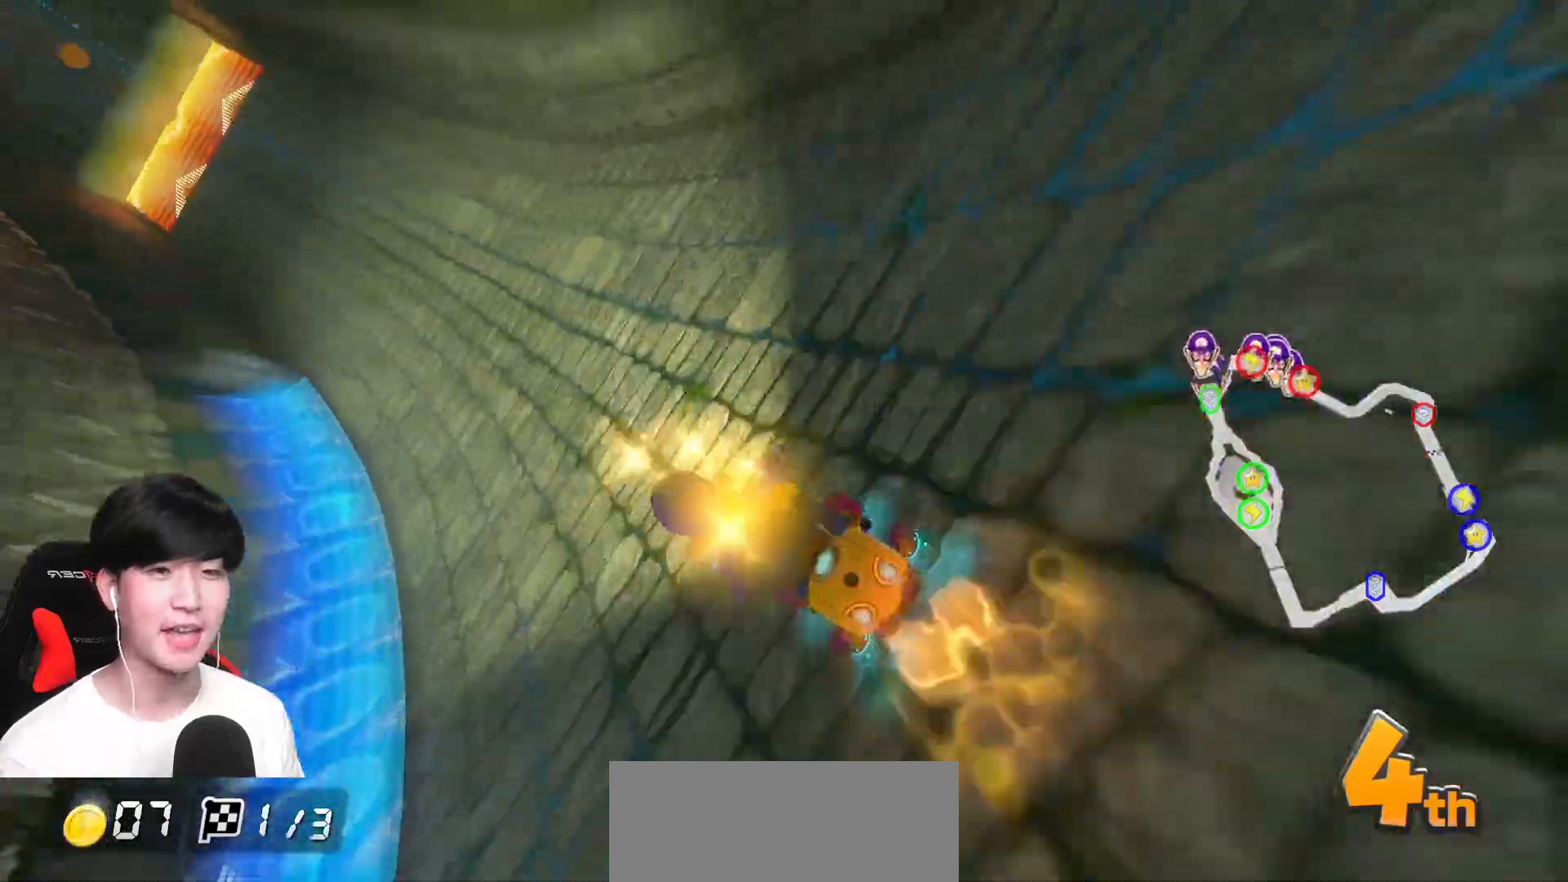
{"buttons": ["A"], "left_stick": "center", "events": [[17, "left_stick", "right"], [150, "left_stick", "center"]]}
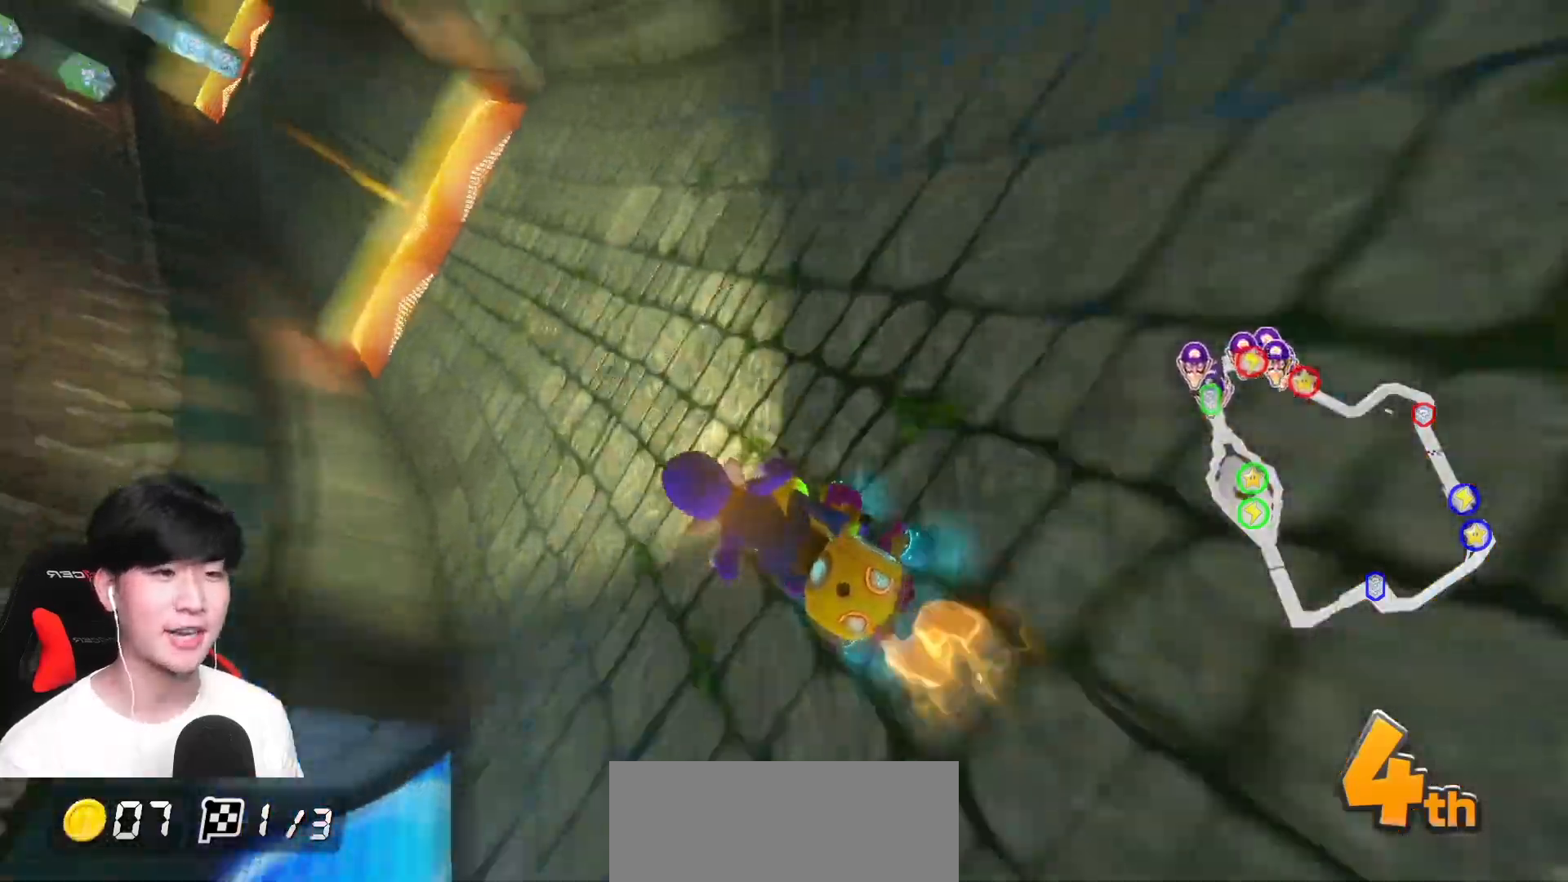
{"buttons": ["A"], "left_stick": "left", "events": [[200, "left_stick", "right"], [400, "left_stick", "center"], [483, "left_stick", "left"]]}
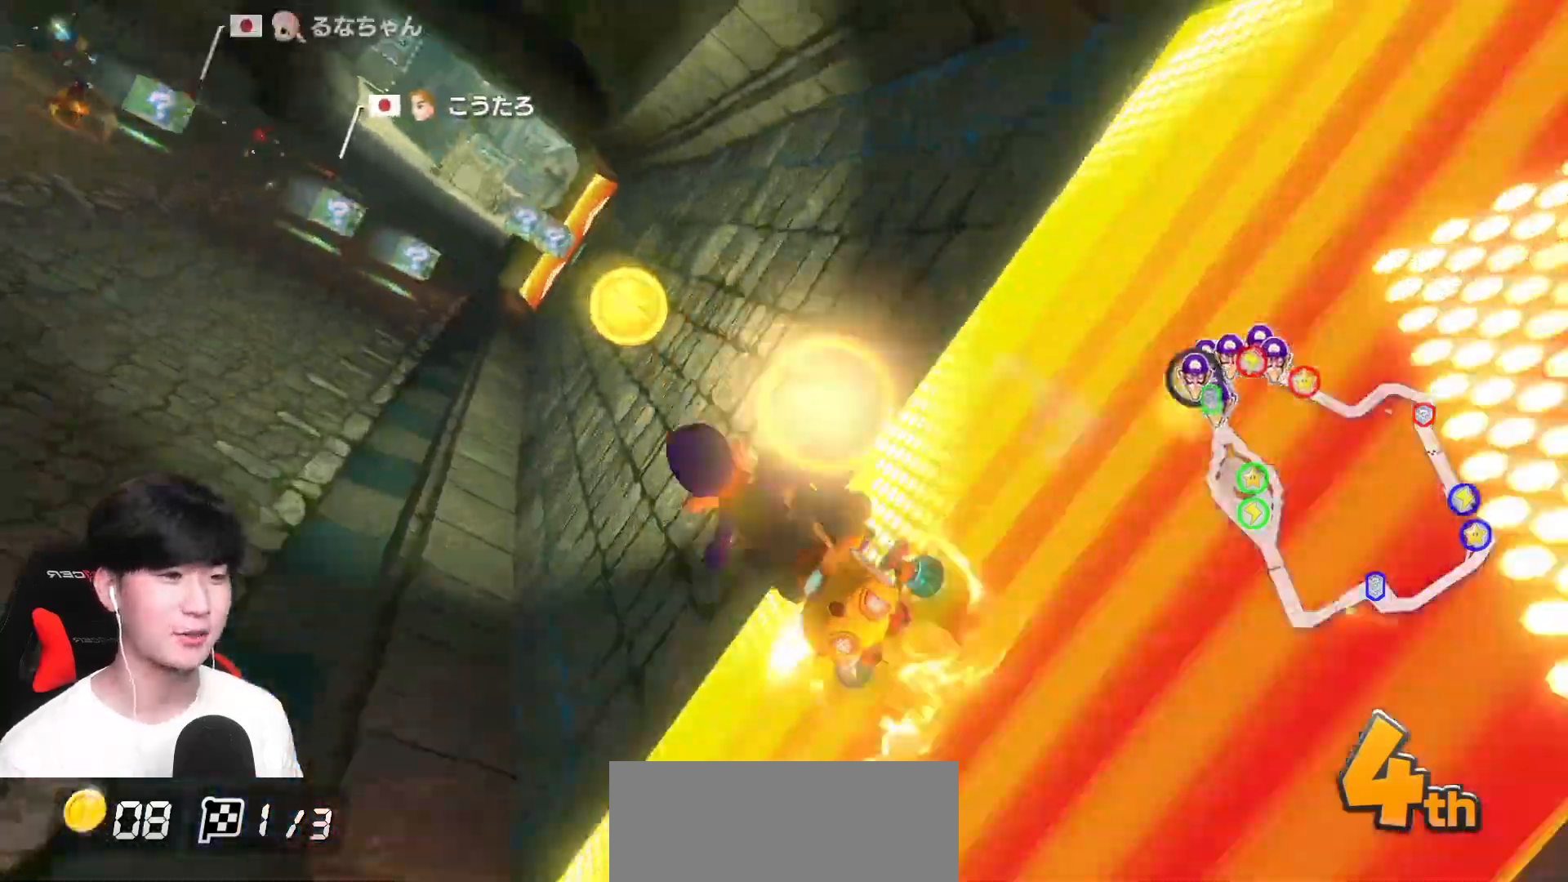
{"buttons": ["A"], "left_stick": "center", "events": [[117, "left_stick", "center"], [167, "left_stick", "right"], [333, "left_stick", "center"]]}